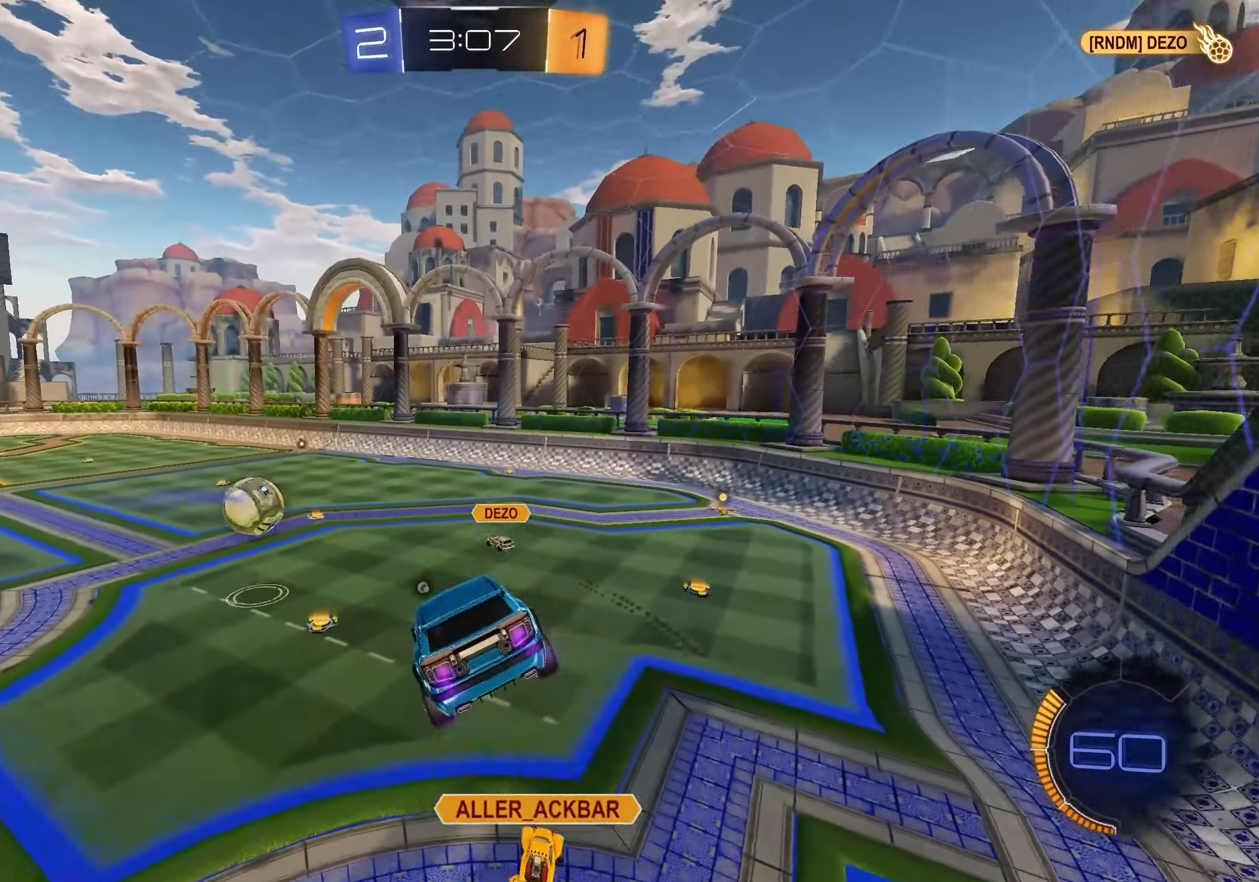
Gameplay with a controller (Xbox layout); each line is a JSON object with the inputs held at the frame after it. "events" lists button and stick changes between this image and that frame as [ms after this image, input, new state], when the widget could be followed in between.
{"buttons": ["R2"], "left_stick": "center", "right_stick": "center", "events": [[100, "X", "down"], [100, "left_stick", "down"], [183, "X", "up"], [283, "left_stick", "center"]]}
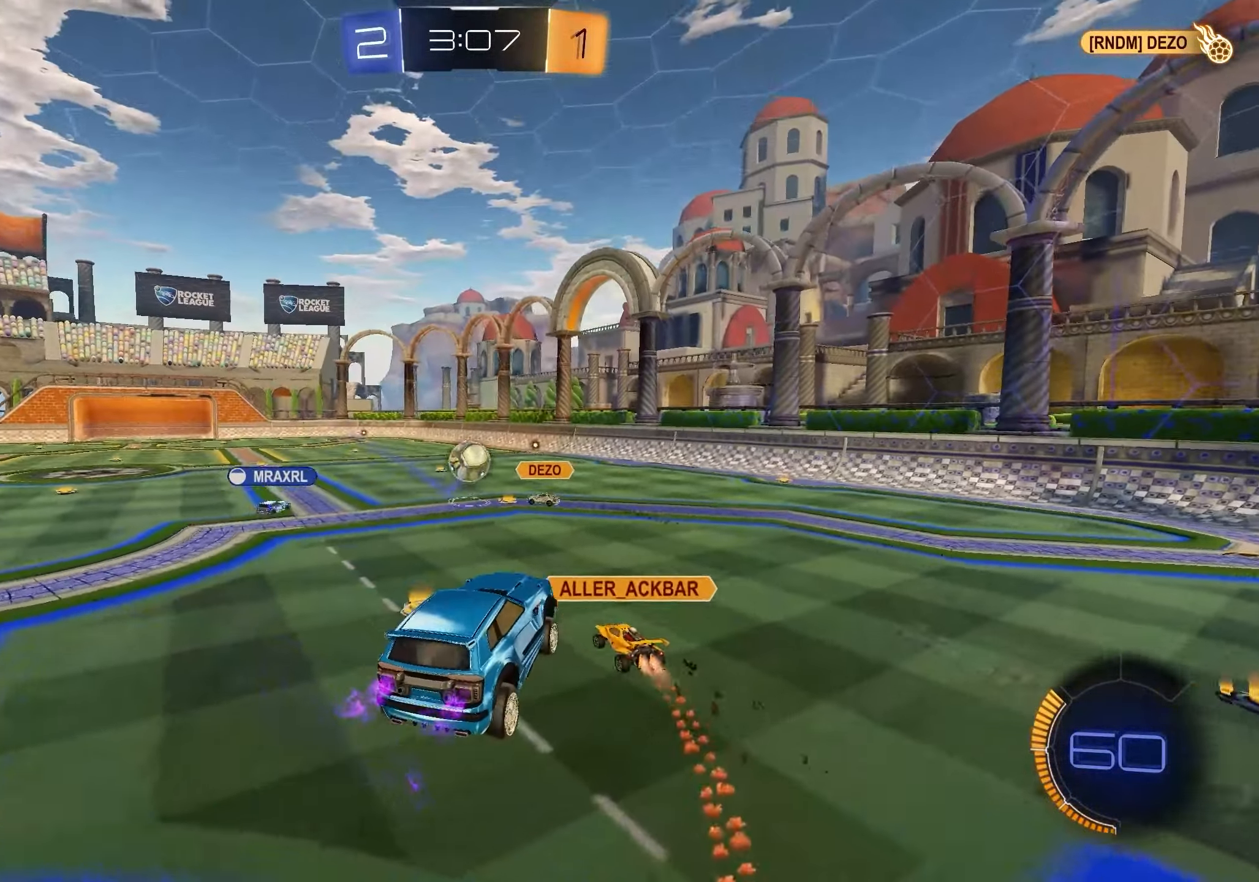
{"buttons": ["L1", "R2"], "left_stick": "right", "right_stick": "center", "events": [[33, "left_stick", "right"], [250, "L1", "down"]]}
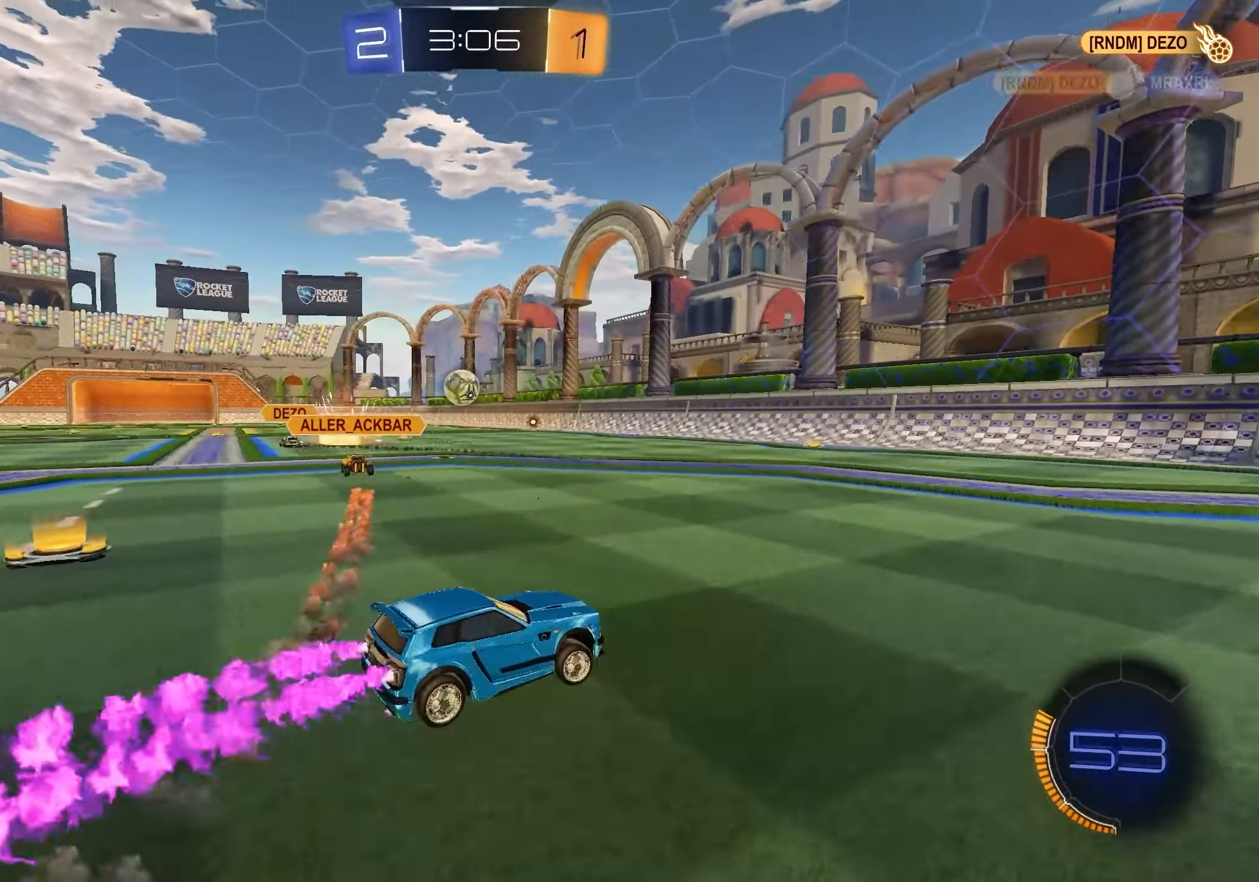
{"buttons": ["X", "R2"], "left_stick": "center", "right_stick": "center", "events": [[17, "left_stick", "center"], [200, "X", "down"], [283, "left_stick", "down-right"], [317, "X", "up"], [383, "L1", "up"], [433, "left_stick", "center"], [483, "X", "down"]]}
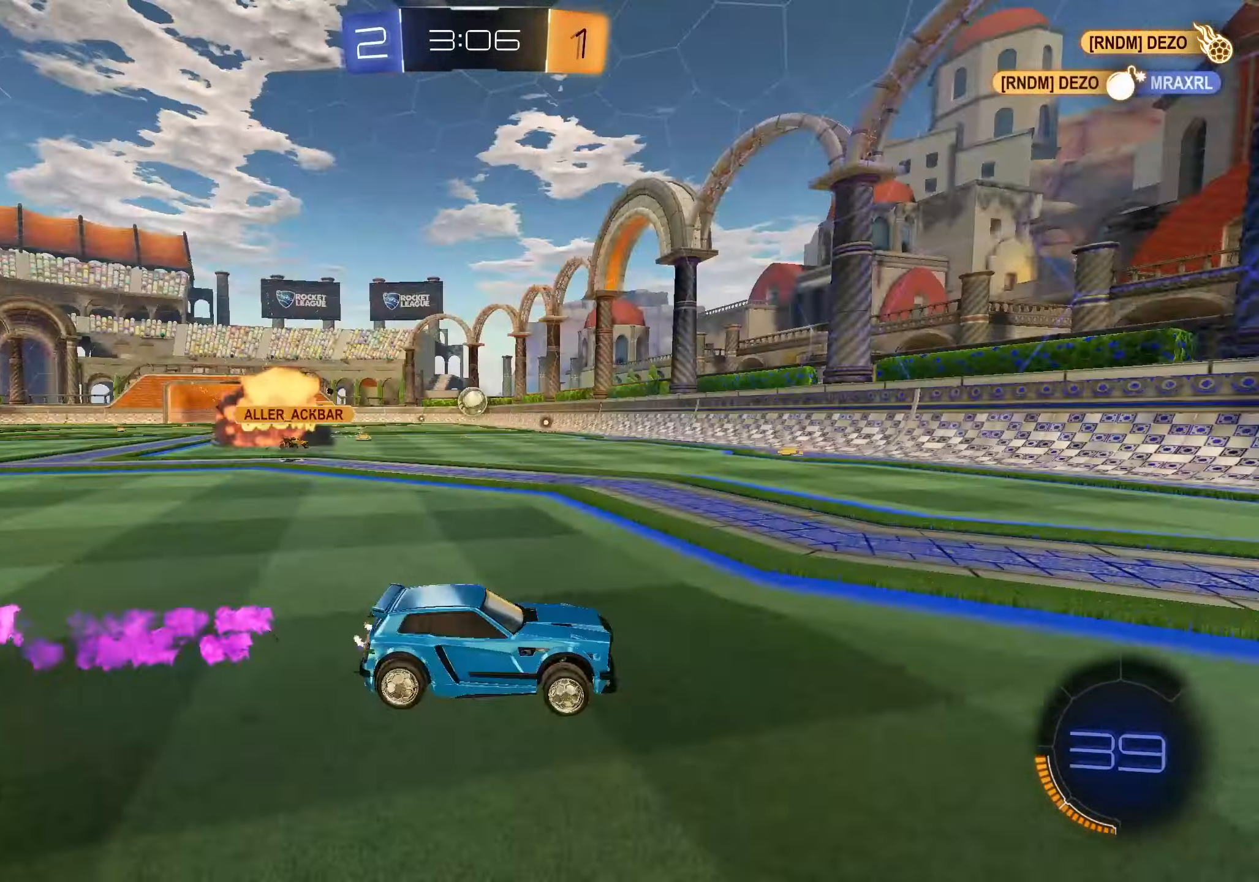
{"buttons": ["R2"], "left_stick": "left", "right_stick": "center", "events": [[83, "X", "up"], [267, "left_stick", "left"], [317, "R1", "down"], [433, "R1", "up"]]}
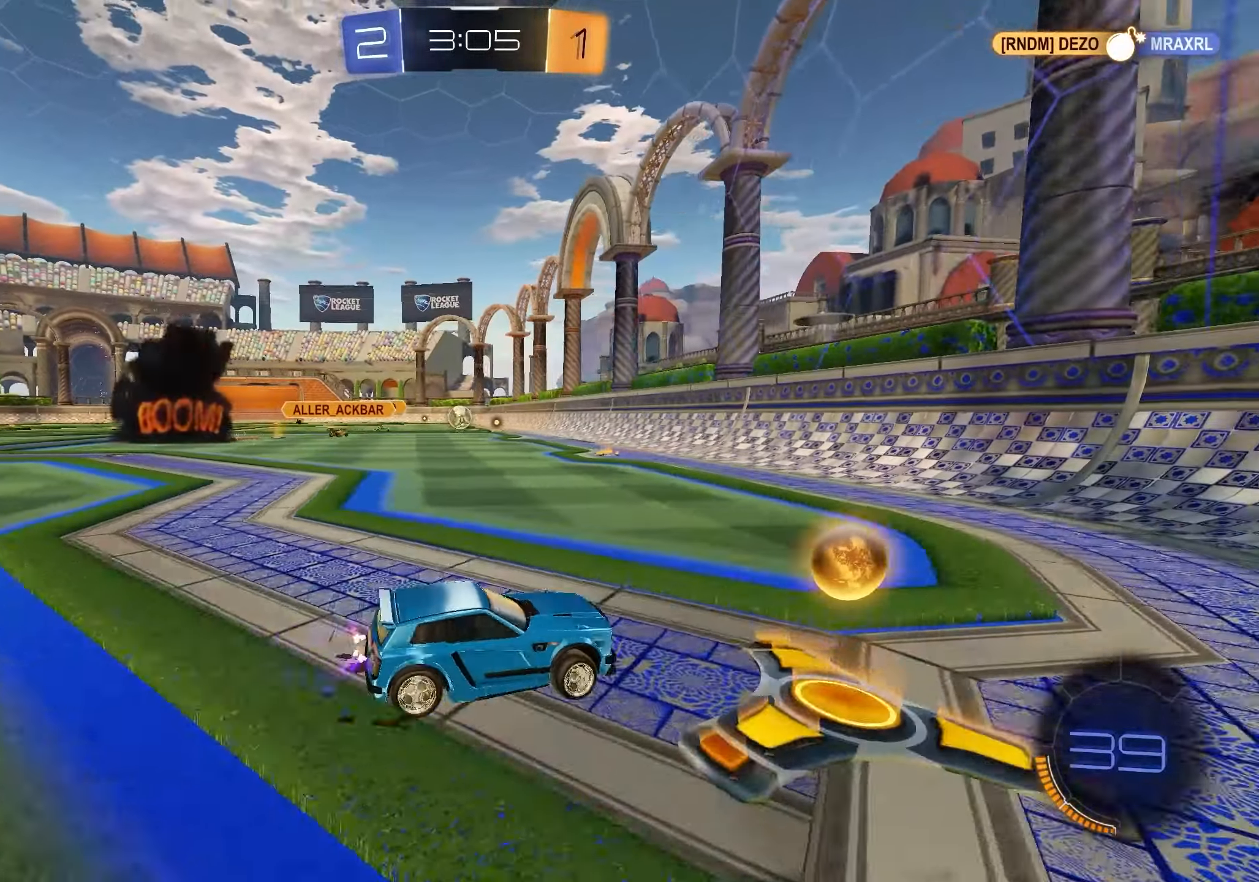
{"buttons": ["L1", "R2"], "left_stick": "left", "right_stick": "center", "events": [[50, "L1", "down"]]}
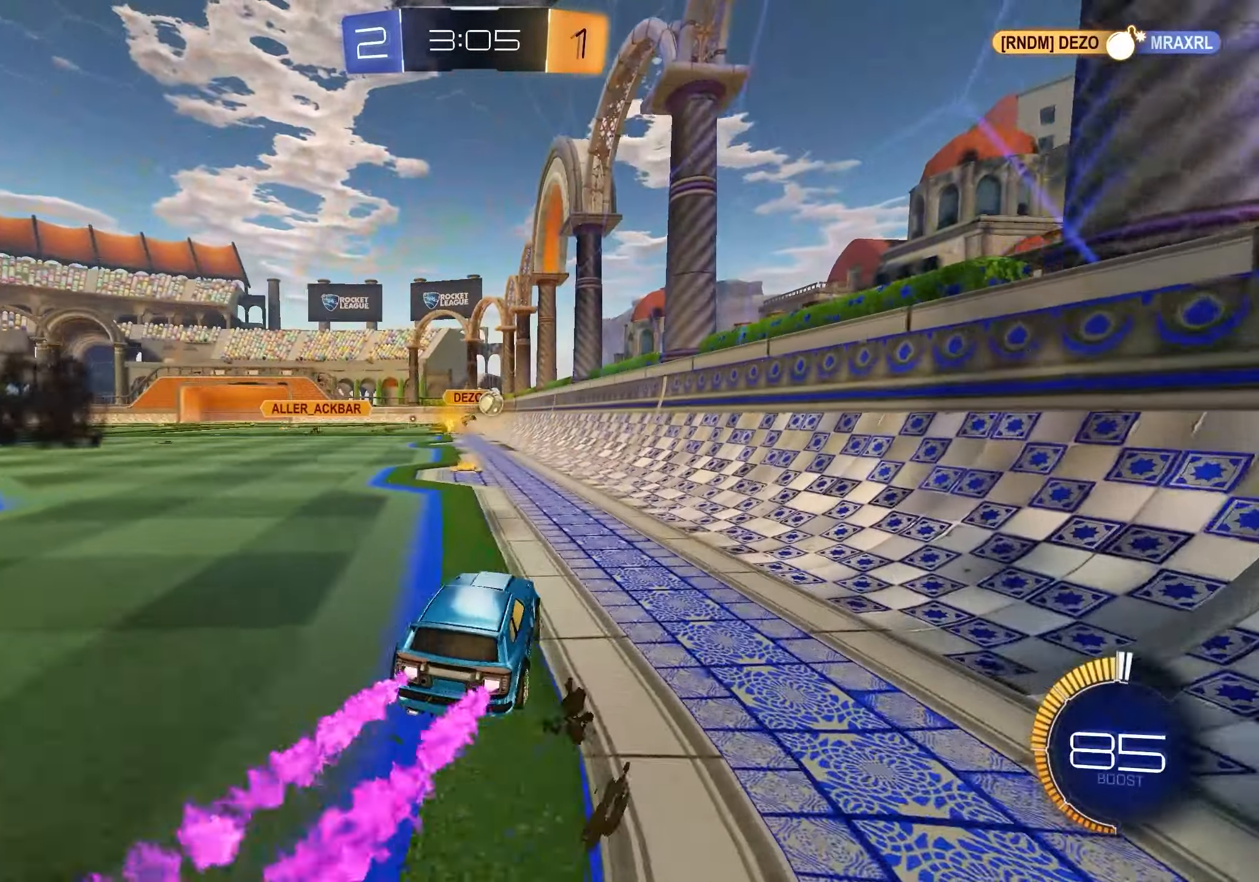
{"buttons": ["R2"], "left_stick": "left", "right_stick": "center", "events": [[100, "L1", "up"], [183, "left_stick", "center"], [283, "left_stick", "left"]]}
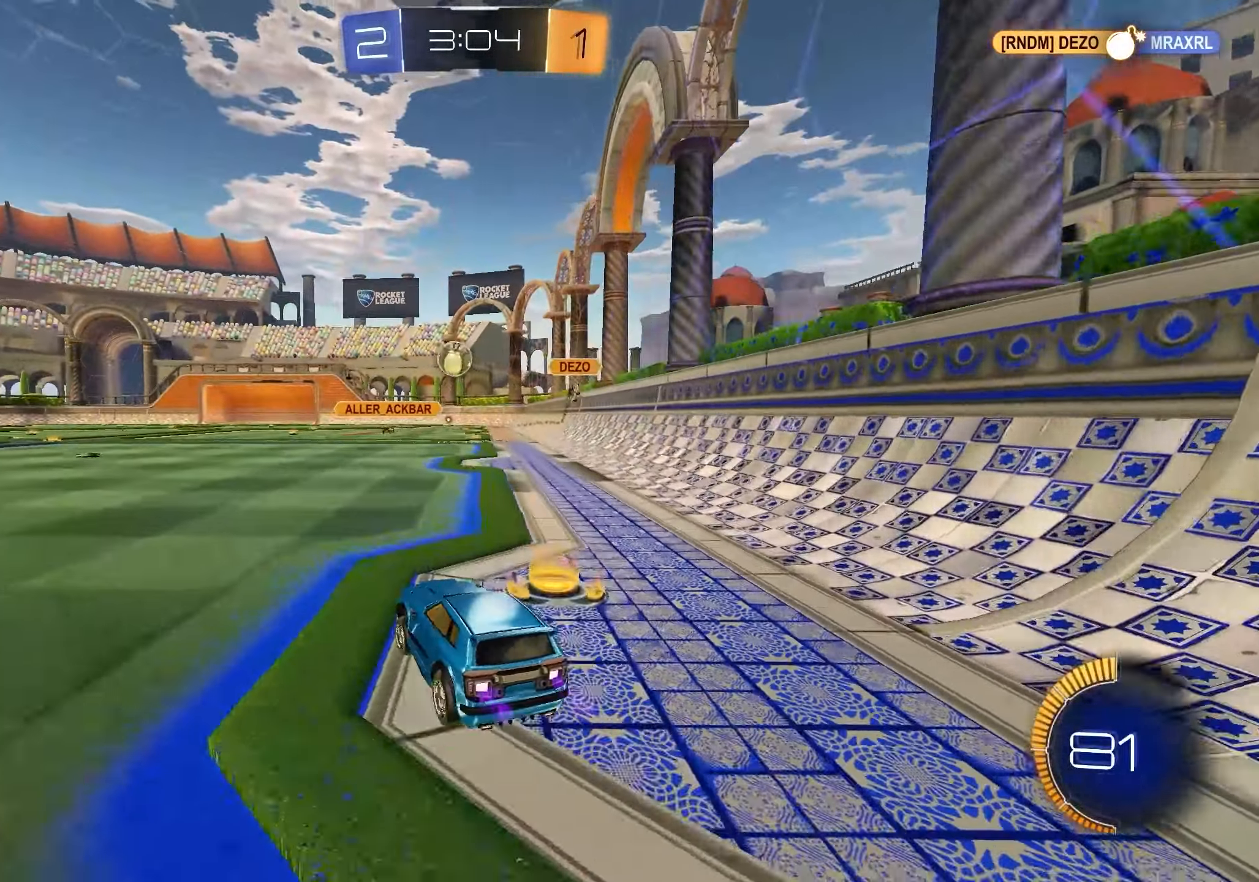
{"buttons": ["R2"], "left_stick": "center", "right_stick": "center", "events": [[50, "L1", "down"], [200, "L1", "up"], [483, "left_stick", "center"]]}
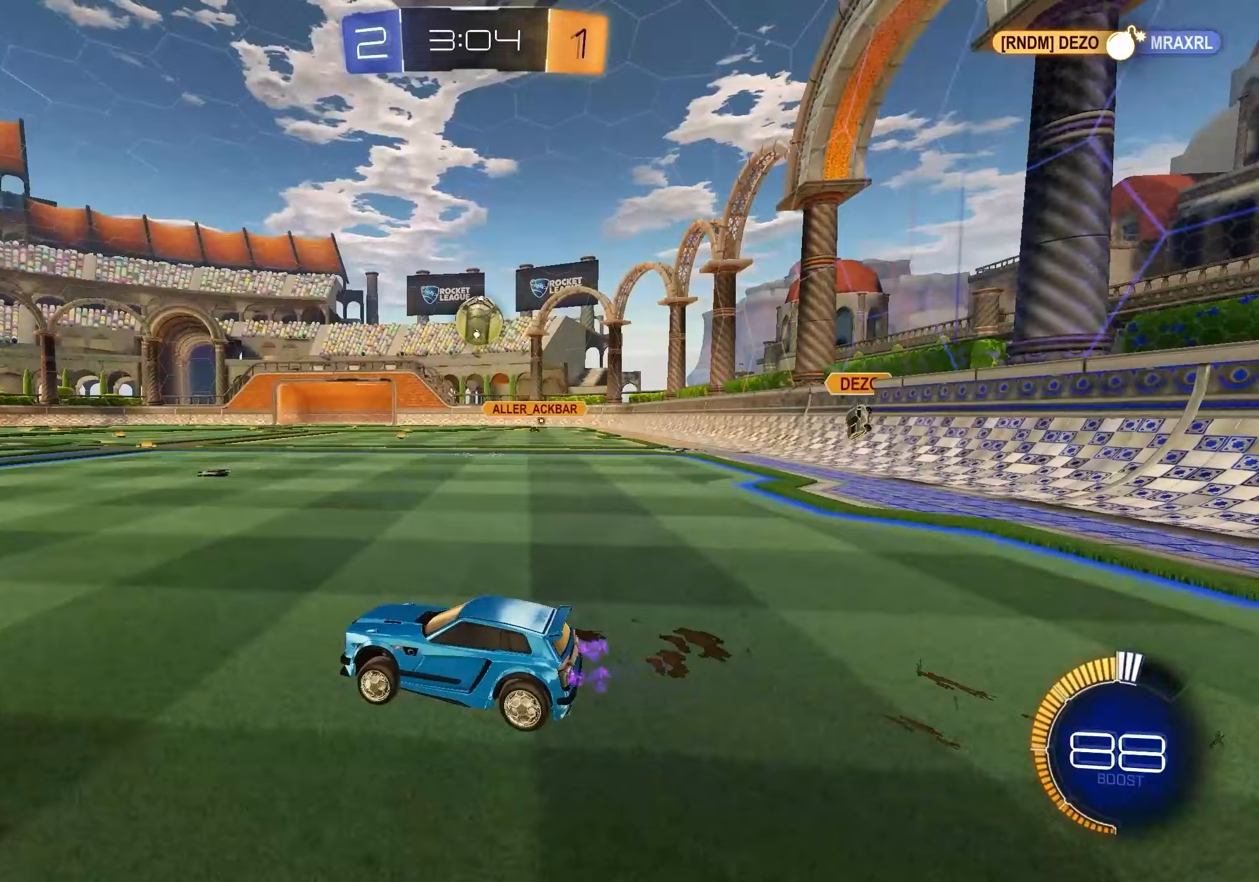
{"buttons": ["R2"], "left_stick": "right", "right_stick": "center", "events": [[17, "left_stick", "right"], [133, "left_stick", "center"], [433, "left_stick", "right"]]}
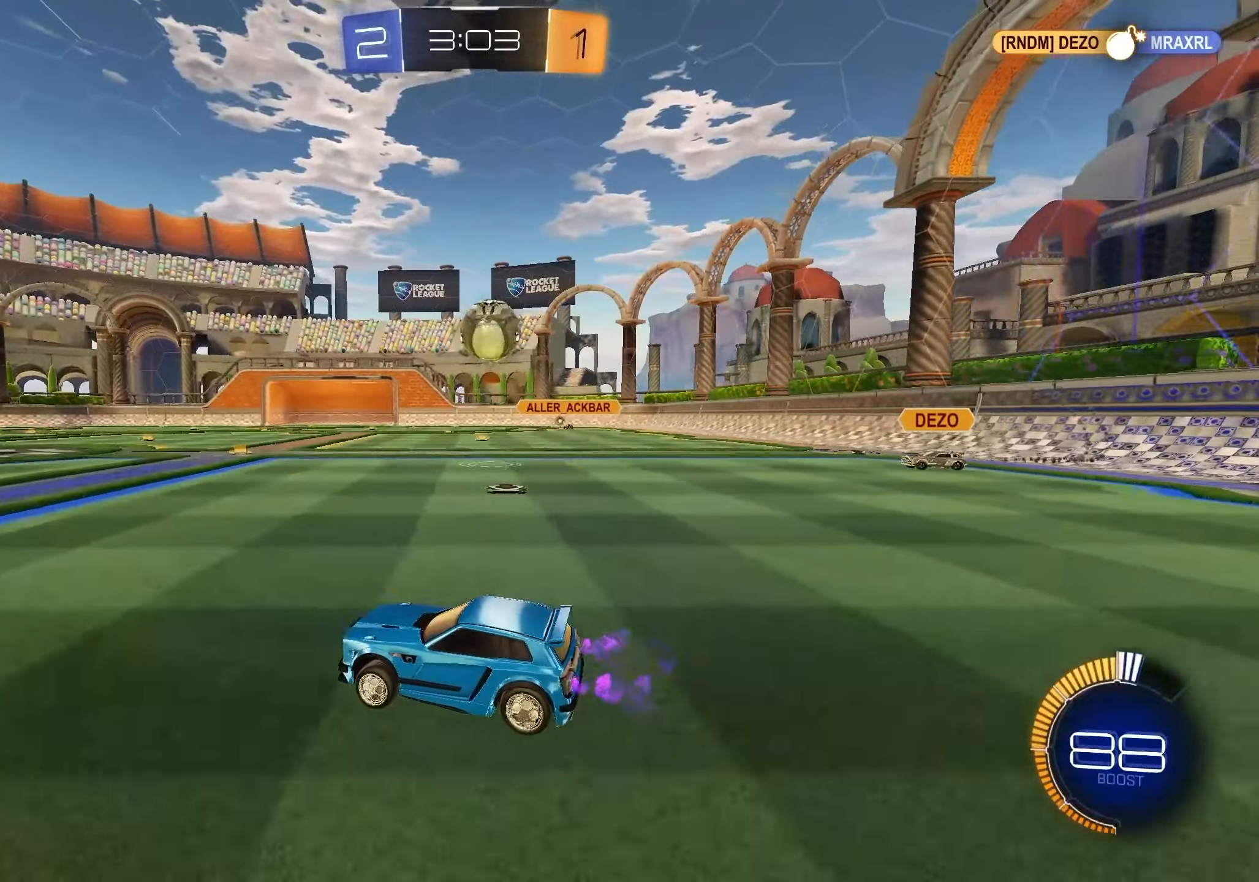
{"buttons": ["L1", "R2"], "left_stick": "center", "right_stick": "center", "events": [[217, "L1", "down"], [500, "left_stick", "center"]]}
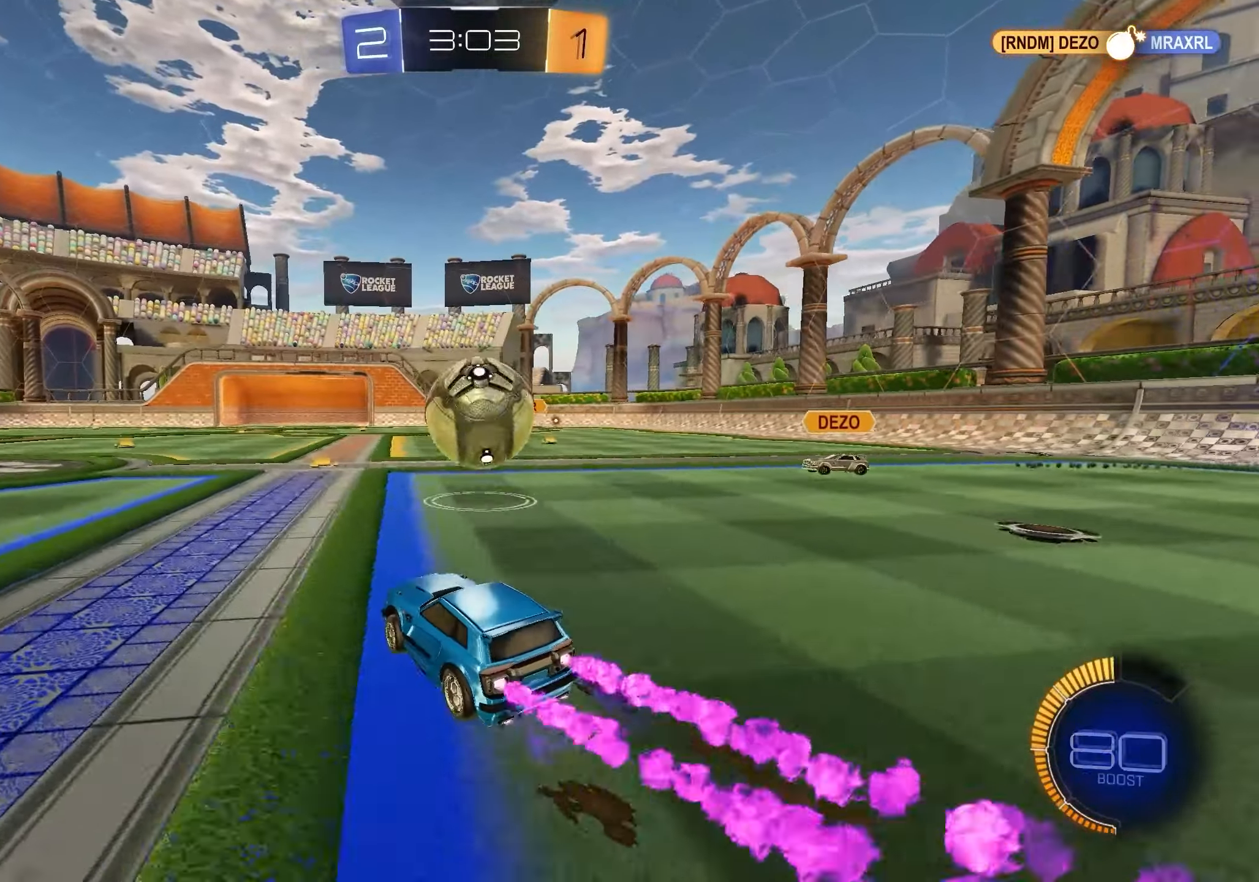
{"buttons": ["X", "R2"], "left_stick": "down-left", "right_stick": "center", "events": [[33, "left_stick", "up-left"], [133, "left_stick", "center"], [217, "L1", "up"], [217, "left_stick", "left"], [383, "left_stick", "down-left"], [500, "X", "down"]]}
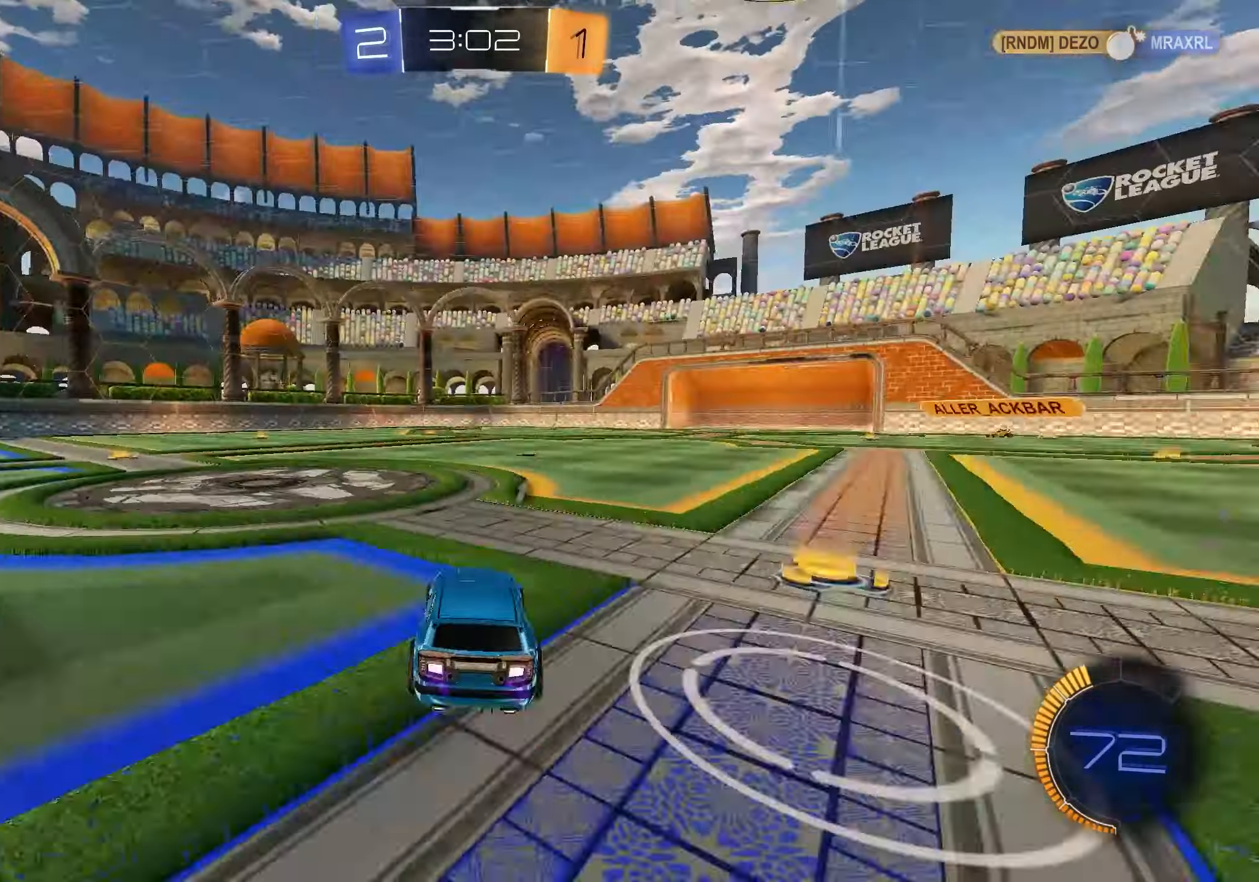
{"buttons": ["R2"], "left_stick": "left", "right_stick": "center", "events": [[67, "left_stick", "center"], [117, "X", "up"], [350, "X", "down"], [433, "X", "up"], [433, "left_stick", "left"]]}
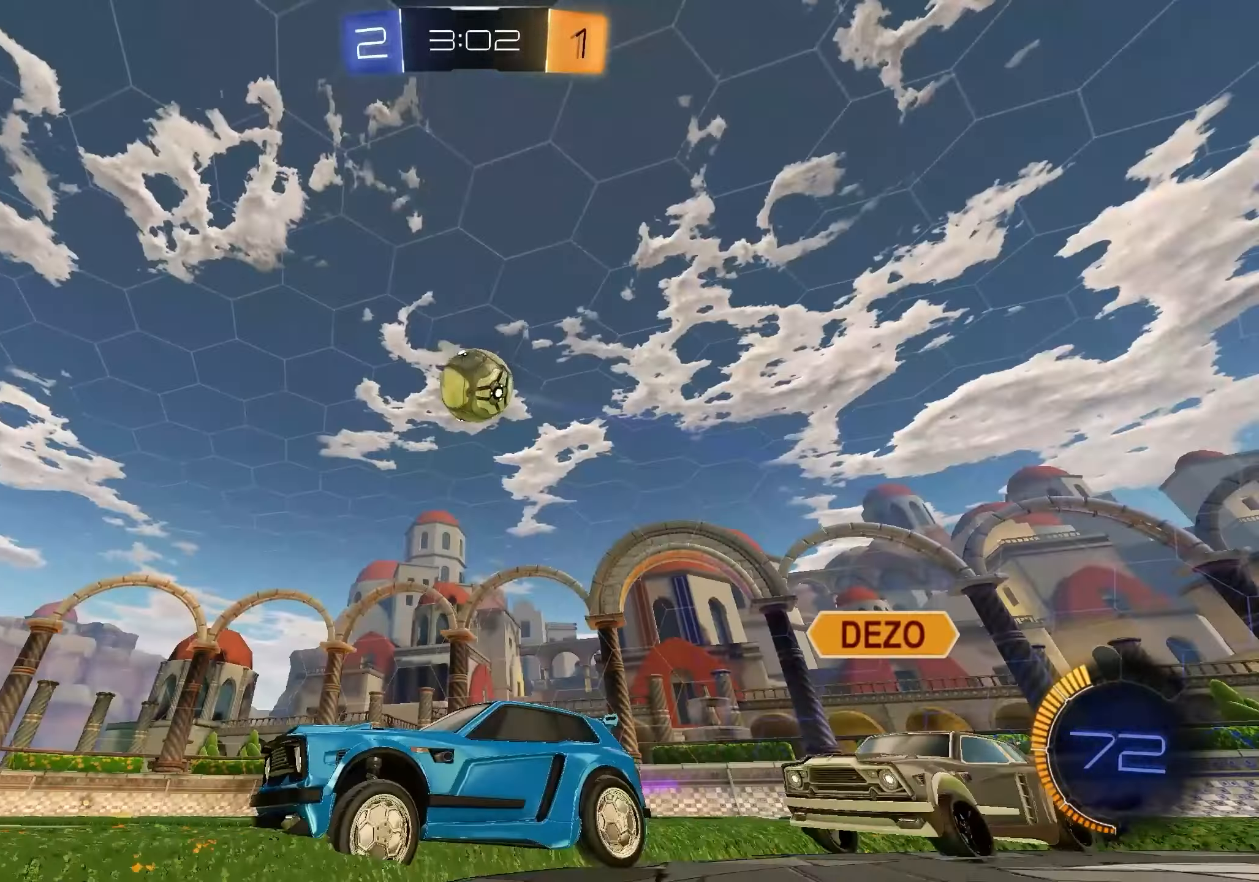
{"buttons": ["R2"], "left_stick": "center", "right_stick": "center", "events": [[33, "left_stick", "up-left"], [50, "L1", "down"], [117, "X", "down"], [267, "X", "up"], [383, "L1", "up"], [400, "left_stick", "center"]]}
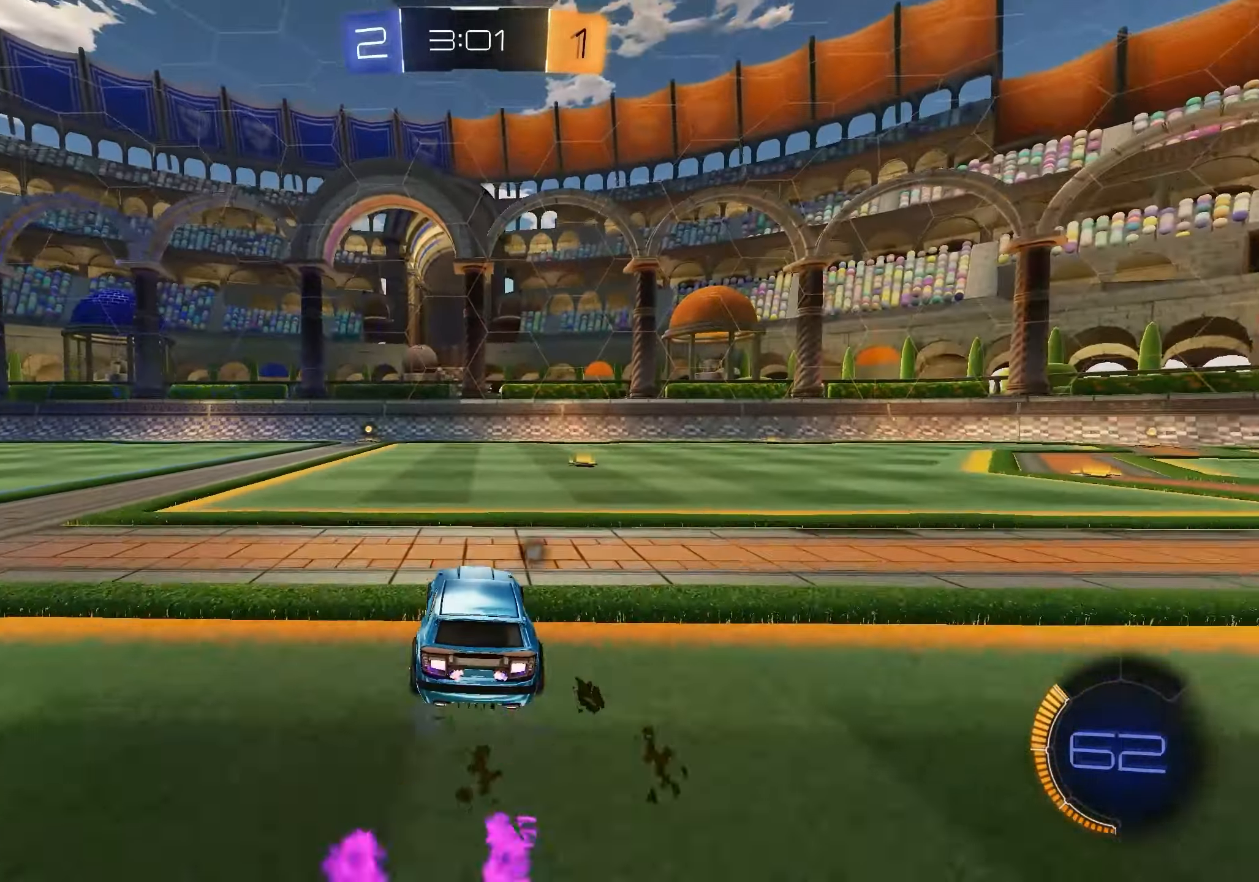
{"buttons": ["X", "L1", "R2"], "left_stick": "up-left", "right_stick": "center", "events": [[150, "X", "down"], [267, "X", "up"], [400, "left_stick", "up-left"], [450, "X", "down"], [483, "L1", "down"]]}
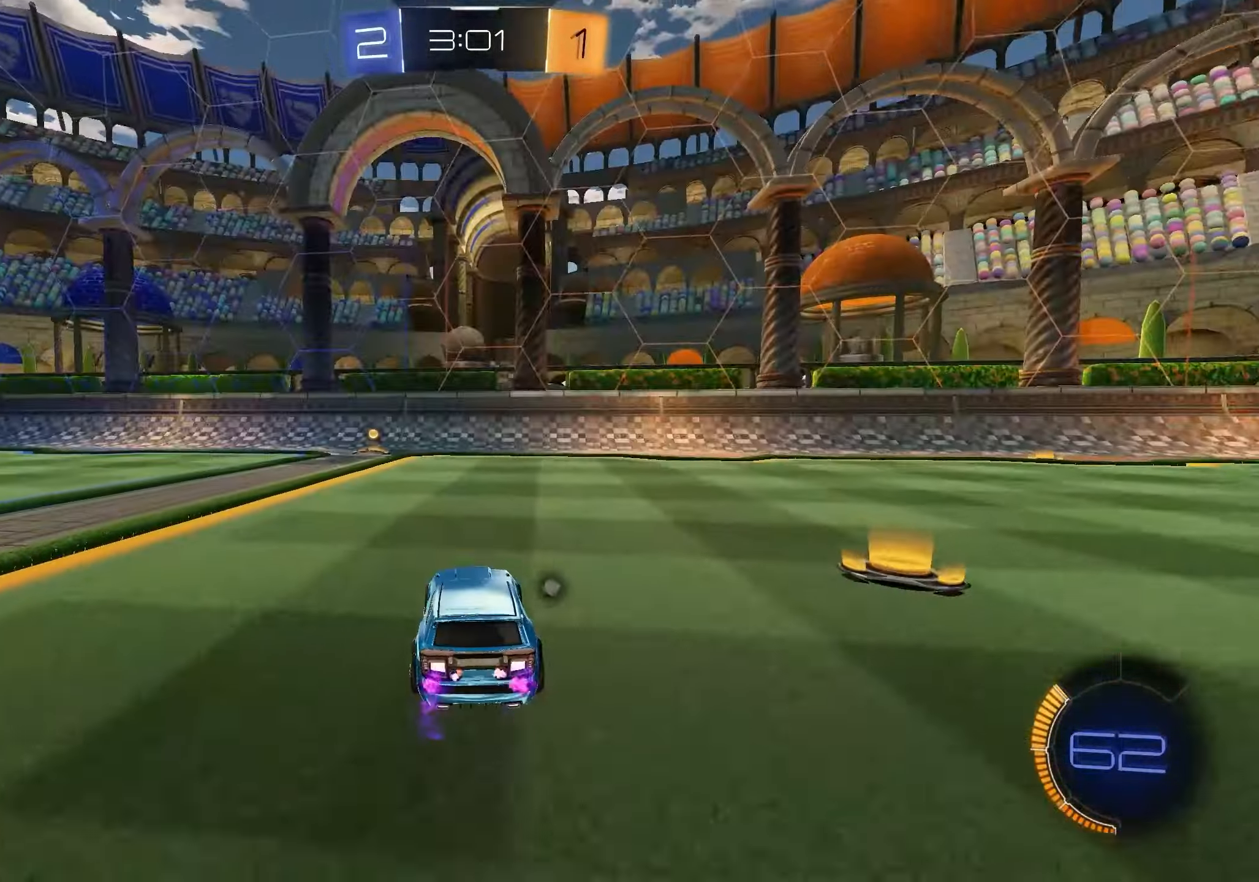
{"buttons": ["R2"], "left_stick": "center", "right_stick": "center", "events": [[100, "L1", "up"], [100, "X", "up"], [100, "left_stick", "center"], [317, "X", "down"], [400, "X", "up"]]}
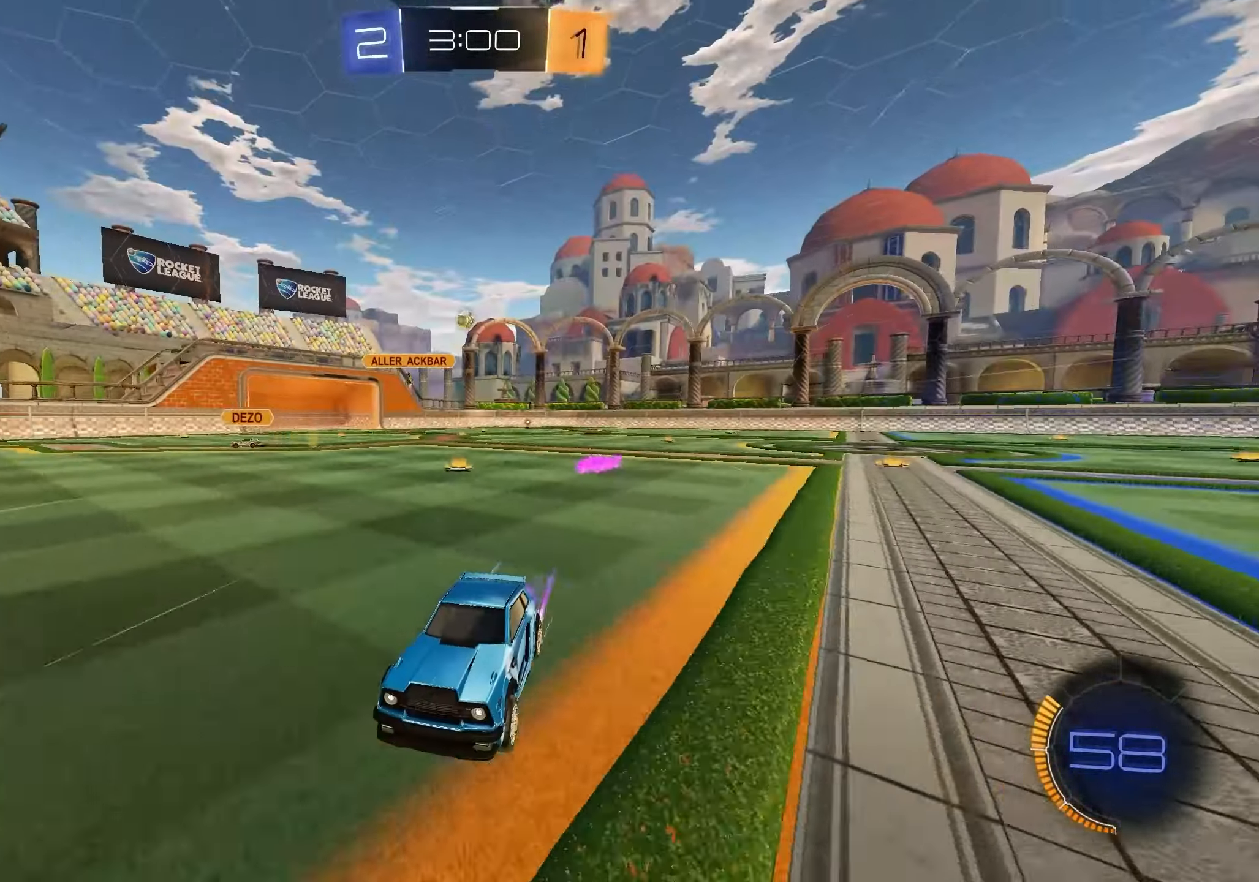
{"buttons": ["R2"], "left_stick": "left", "right_stick": "center", "events": [[67, "R1", "down"], [67, "left_stick", "left"], [150, "R1", "up"], [217, "R1", "down"], [317, "R1", "up"]]}
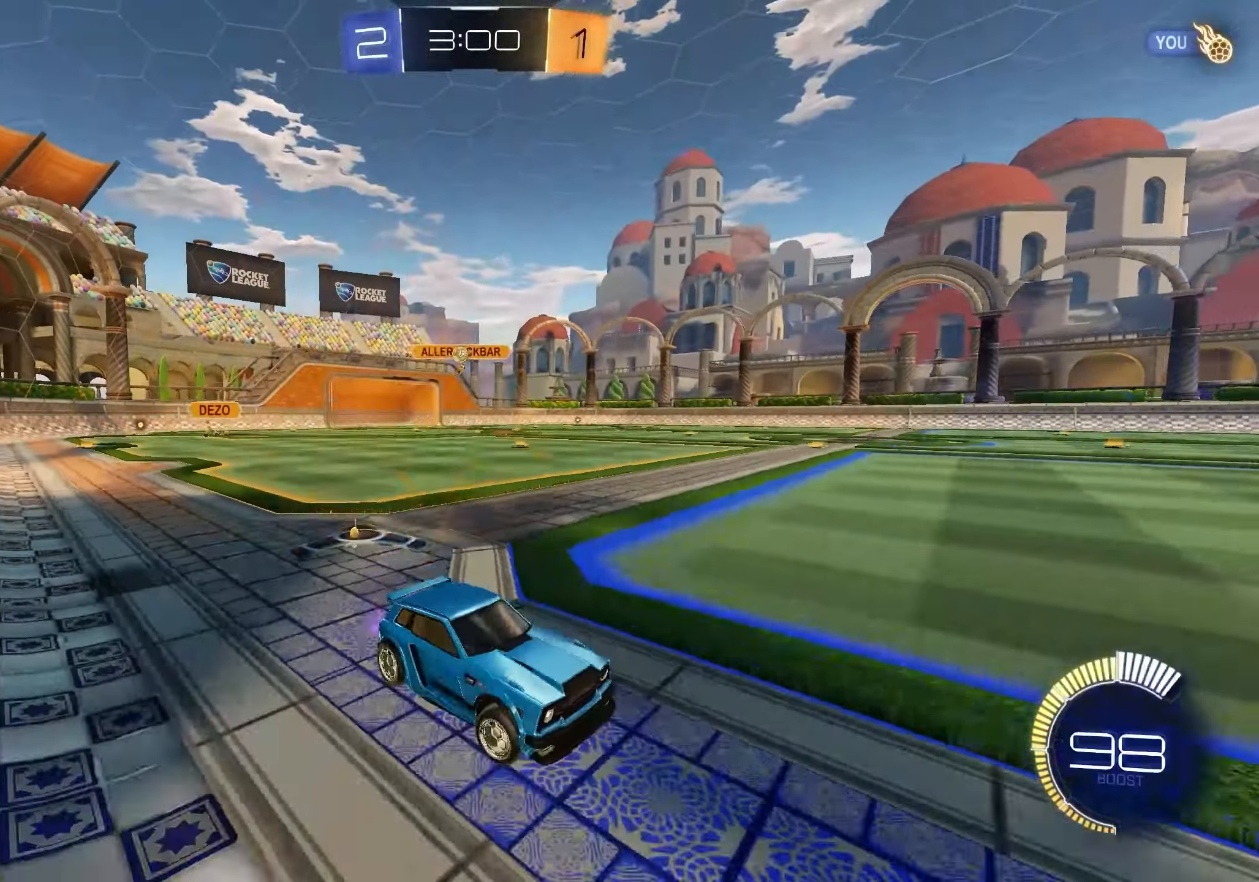
{"buttons": ["R2"], "left_stick": "left", "right_stick": "center", "events": []}
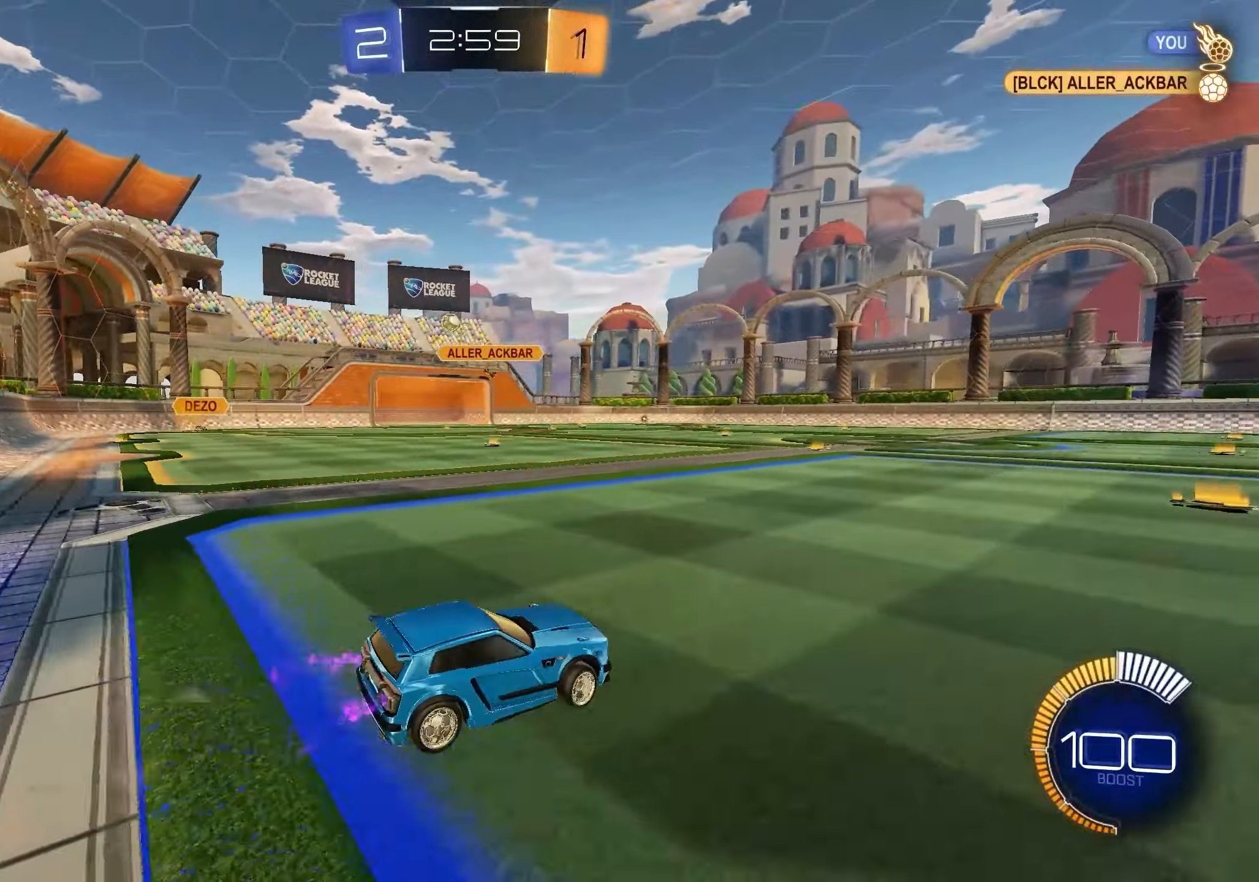
{"buttons": ["R2"], "left_stick": "left", "right_stick": "center", "events": [[17, "R1", "down"], [100, "R1", "up"]]}
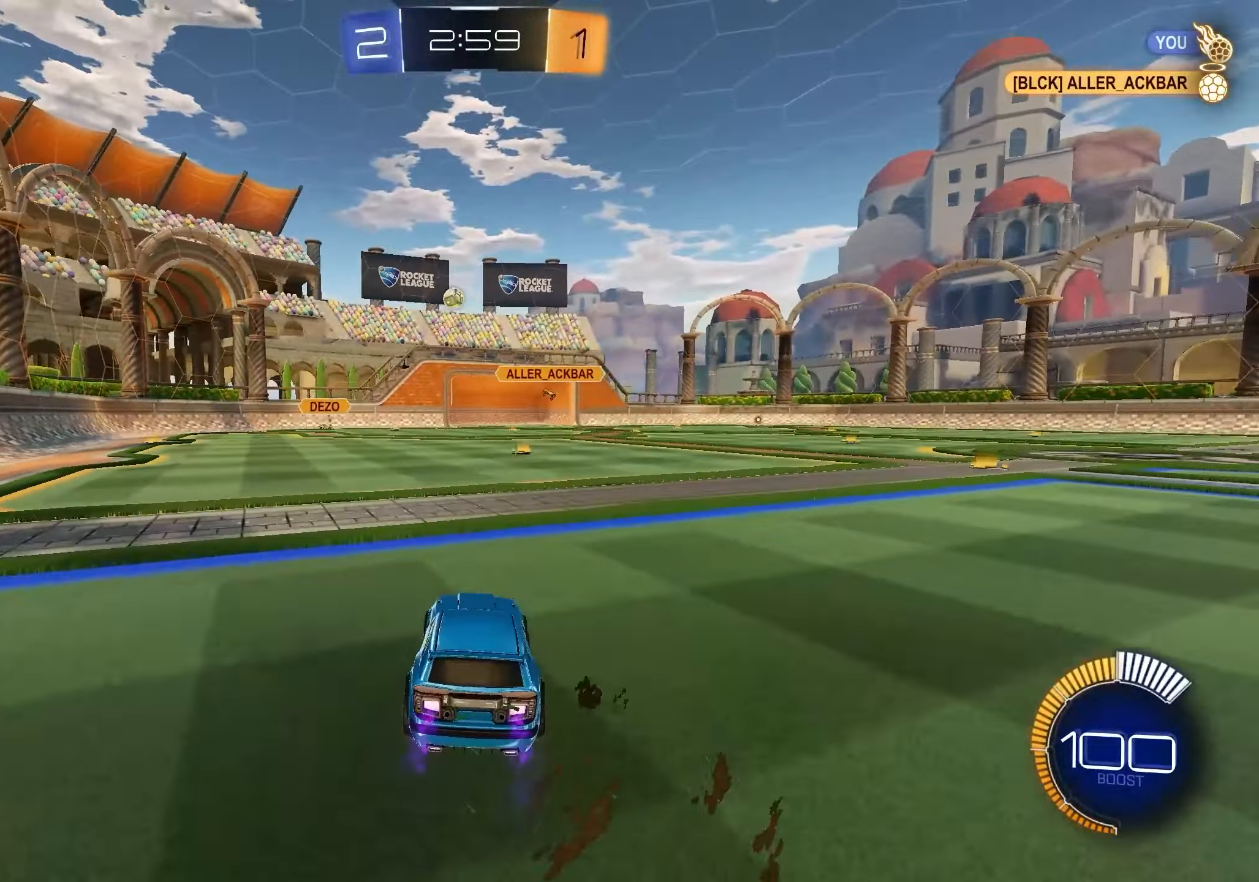
{"buttons": ["L1", "R2"], "left_stick": "center", "right_stick": "center", "events": [[100, "L1", "down"], [150, "left_stick", "up-left"], [267, "left_stick", "center"], [383, "left_stick", "up-left"], [500, "left_stick", "center"]]}
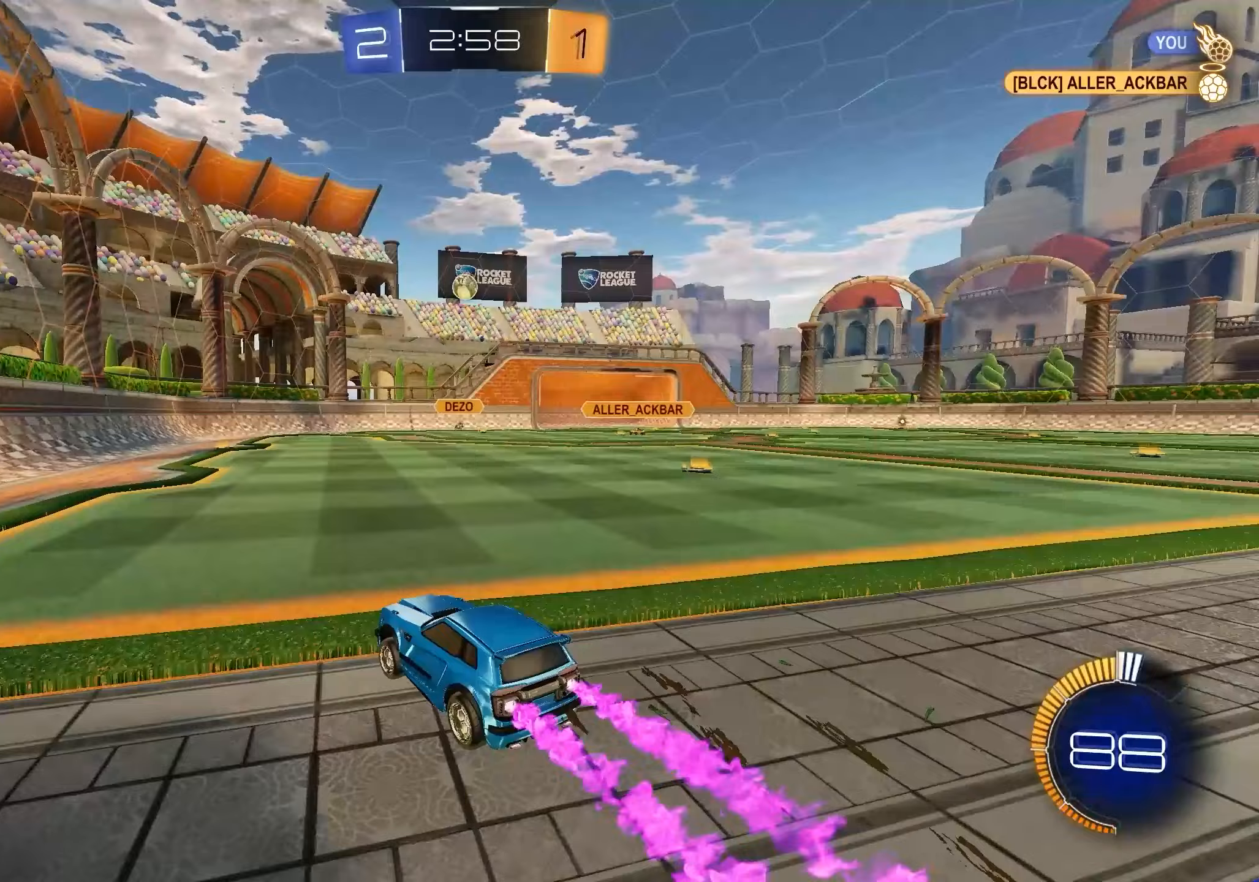
{"buttons": ["R2"], "left_stick": "center", "right_stick": "center", "events": [[283, "left_stick", "left"], [350, "L1", "up"], [467, "left_stick", "center"]]}
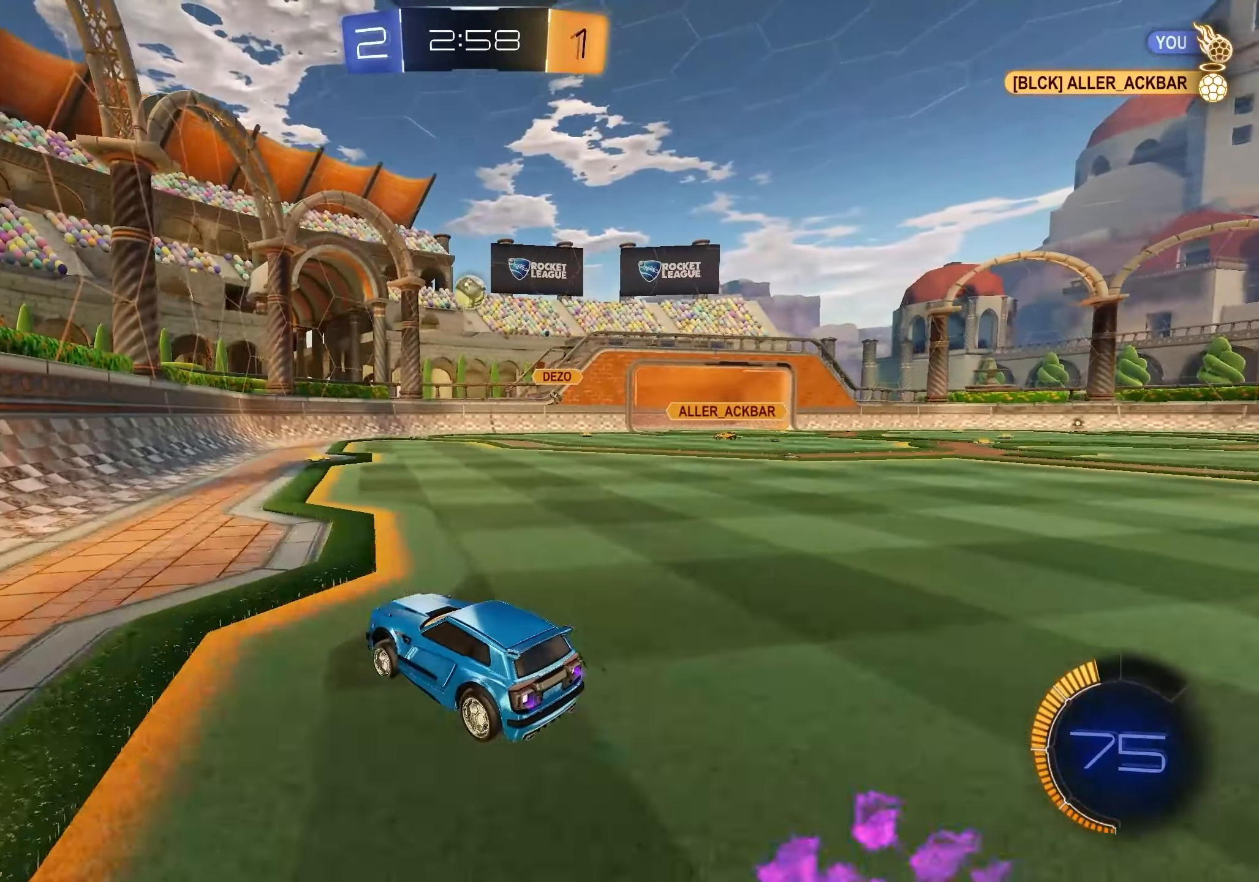
{"buttons": ["R1", "R2"], "left_stick": "right", "right_stick": "center", "events": [[67, "left_stick", "down-left"], [183, "left_stick", "center"], [333, "left_stick", "right"], [350, "R1", "down"]]}
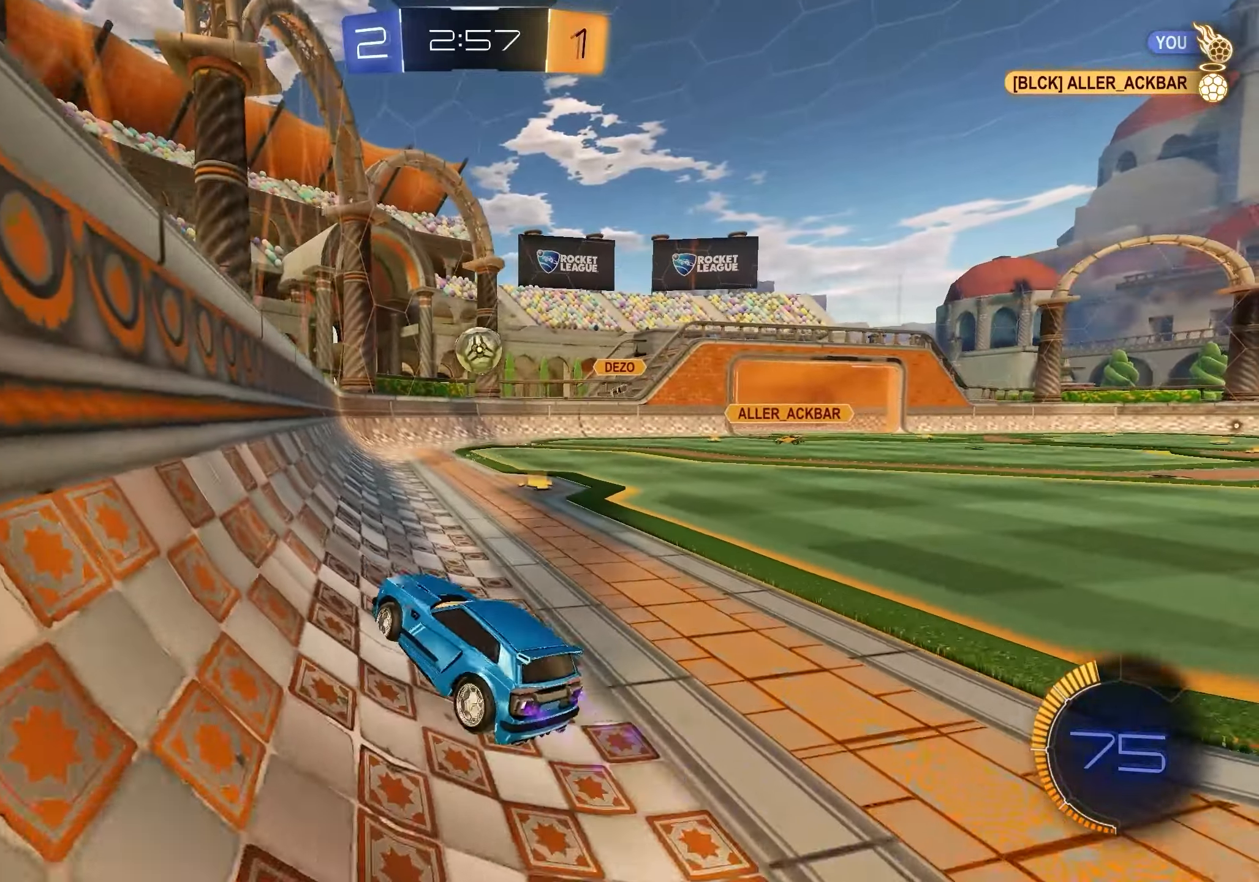
{"buttons": ["R2"], "left_stick": "right", "right_stick": "center", "events": [[33, "R1", "up"], [233, "R1", "down"], [350, "R1", "up"]]}
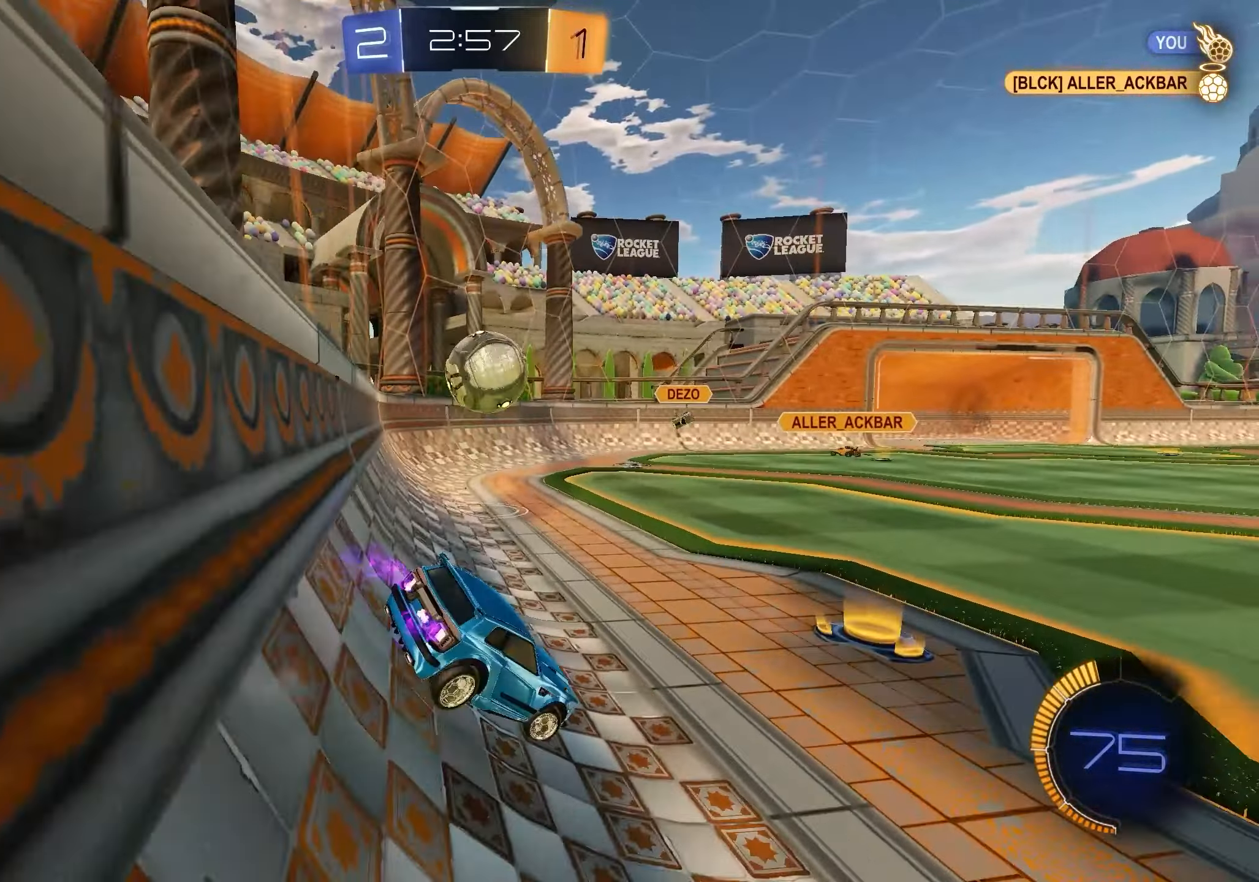
{"buttons": ["L2"], "left_stick": "right", "right_stick": "center", "events": [[300, "left_stick", "center"], [383, "R2", "up"], [383, "left_stick", "right"], [433, "L2", "down"]]}
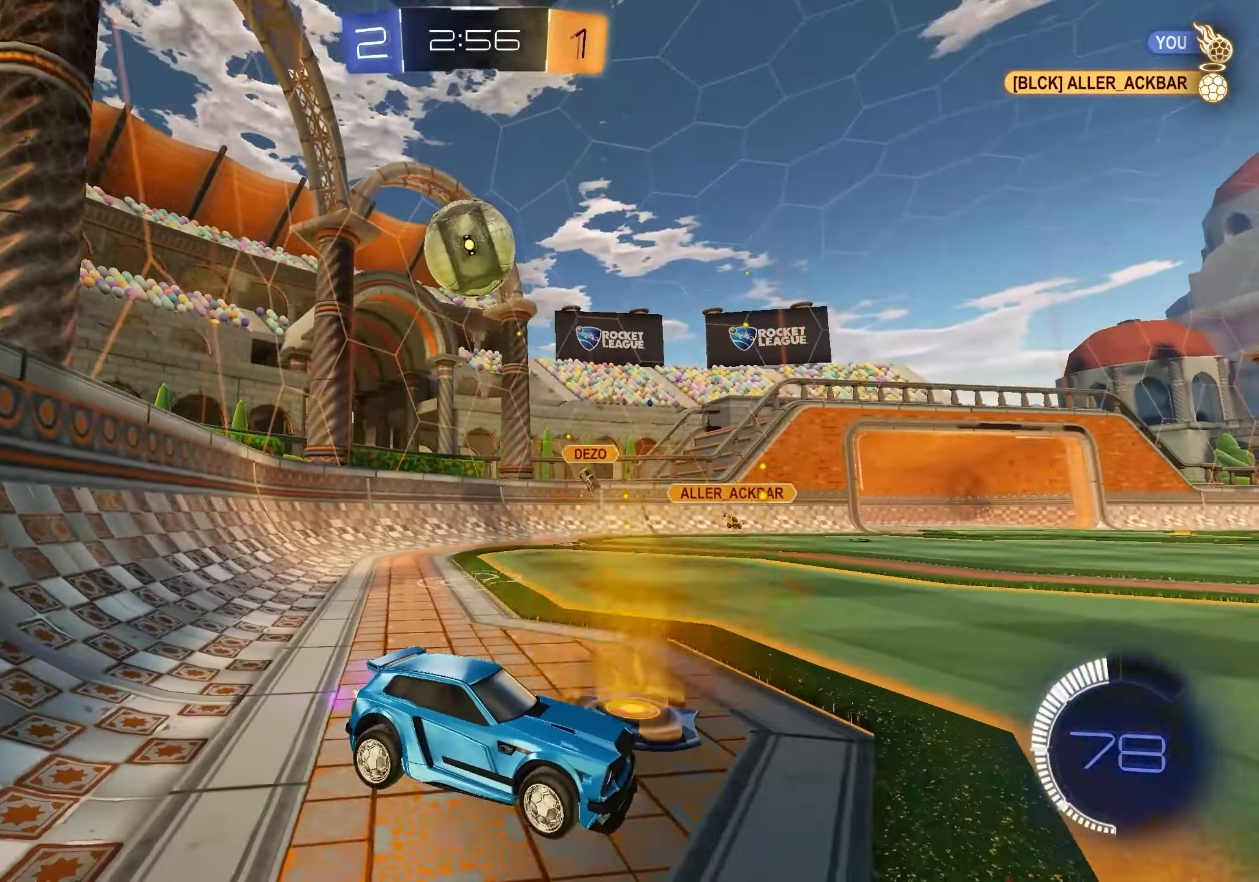
{"buttons": ["R2"], "left_stick": "left", "right_stick": "center", "events": [[67, "R2", "down"], [83, "L2", "up"], [267, "left_stick", "center"], [367, "left_stick", "left"]]}
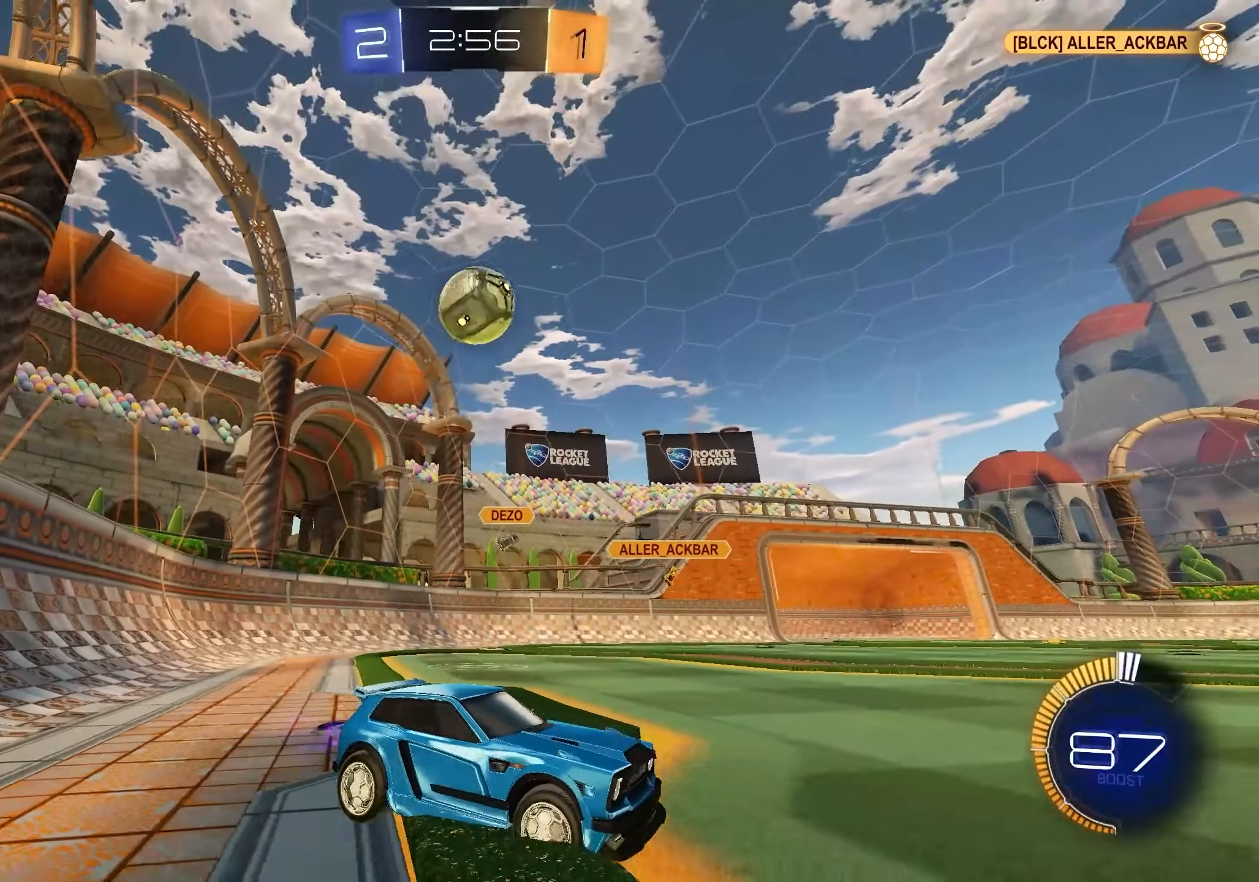
{"buttons": [], "left_stick": "left", "right_stick": "center", "events": [[100, "R2", "up"], [117, "left_stick", "center"], [200, "L2", "down"], [200, "left_stick", "up-left"], [300, "R2", "down"], [317, "L2", "up"], [450, "left_stick", "left"], [467, "R2", "up"]]}
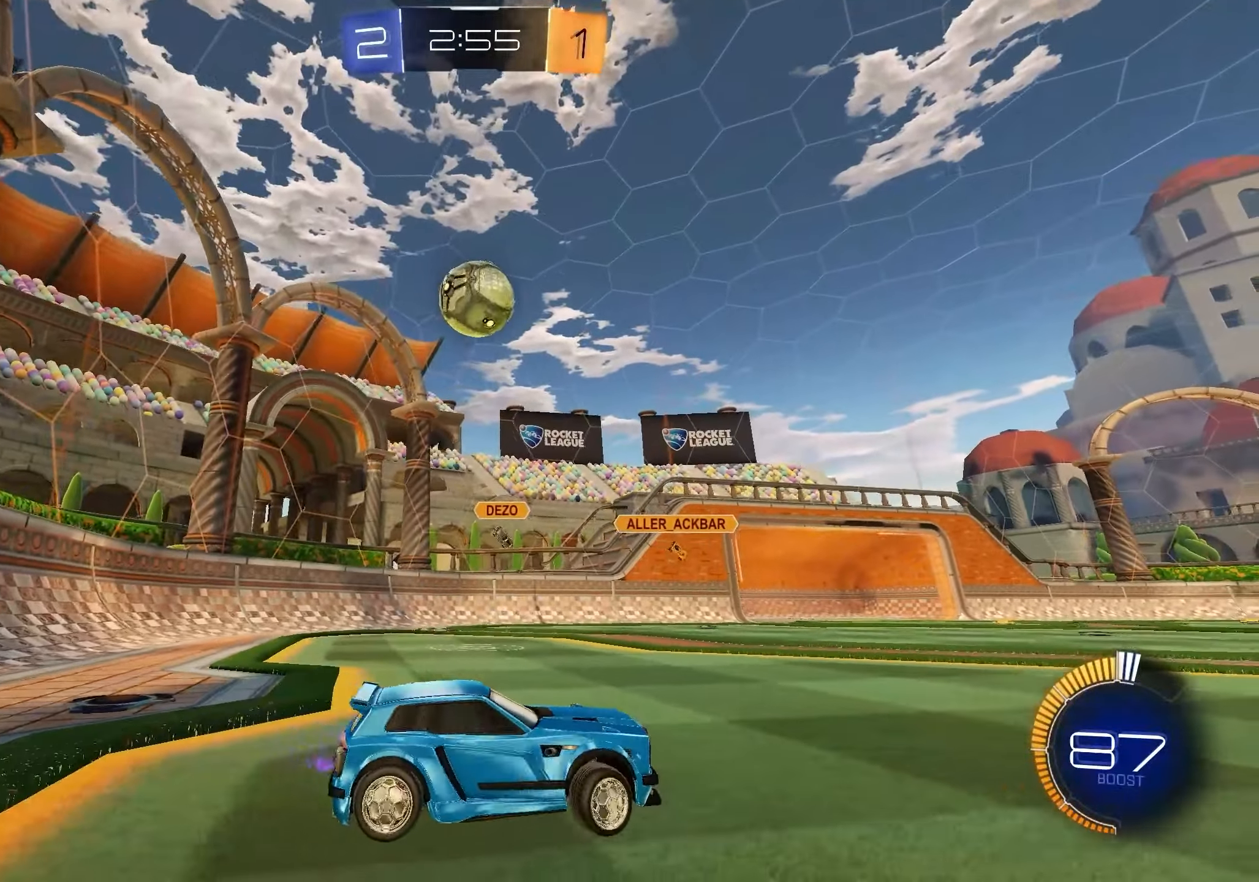
{"buttons": ["R2"], "left_stick": "center", "right_stick": "center", "events": [[150, "L2", "down"], [267, "L2", "up"], [267, "R2", "down"], [450, "R2", "up"], [500, "R2", "down"], [500, "left_stick", "center"]]}
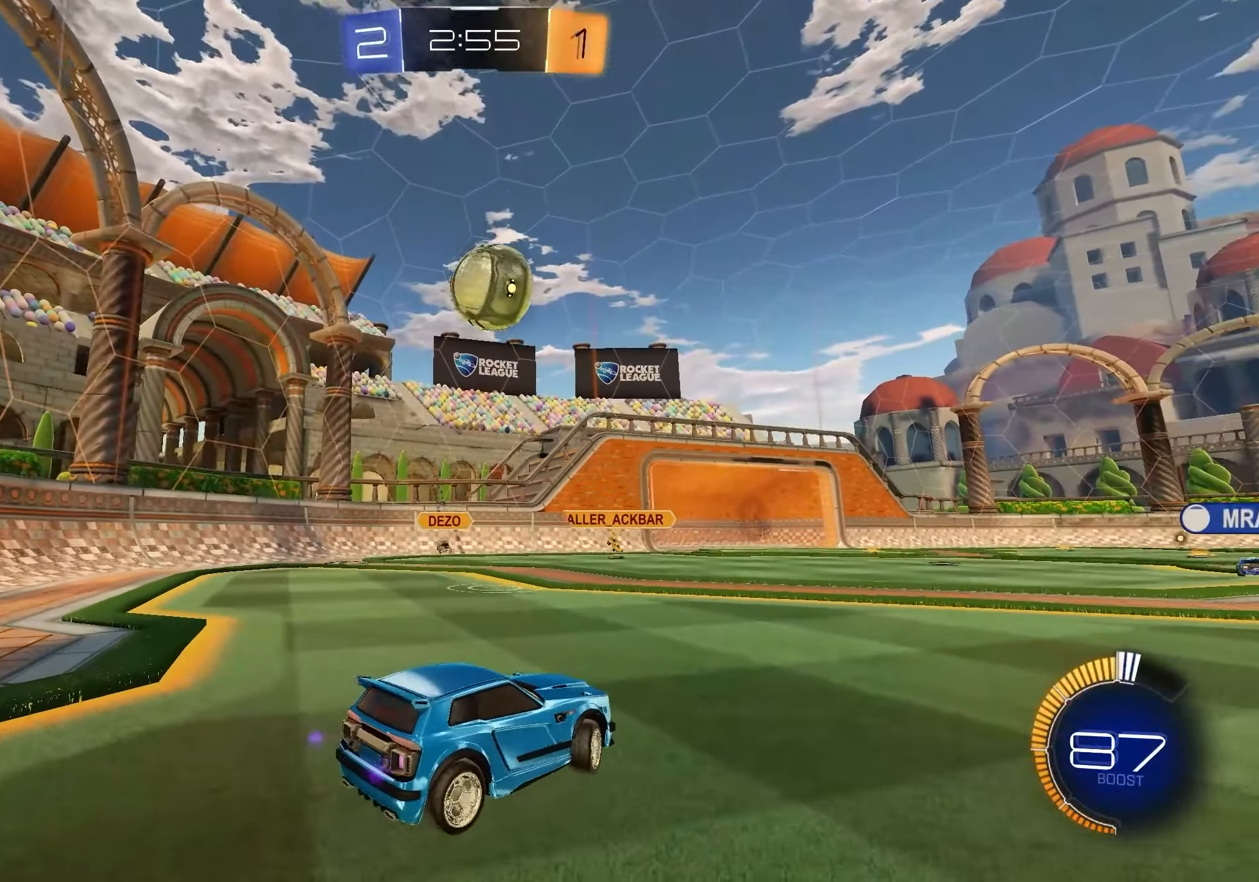
{"buttons": ["L1", "R2"], "left_stick": "center", "right_stick": "center", "events": [[100, "L1", "down"], [133, "left_stick", "up-left"], [433, "left_stick", "center"]]}
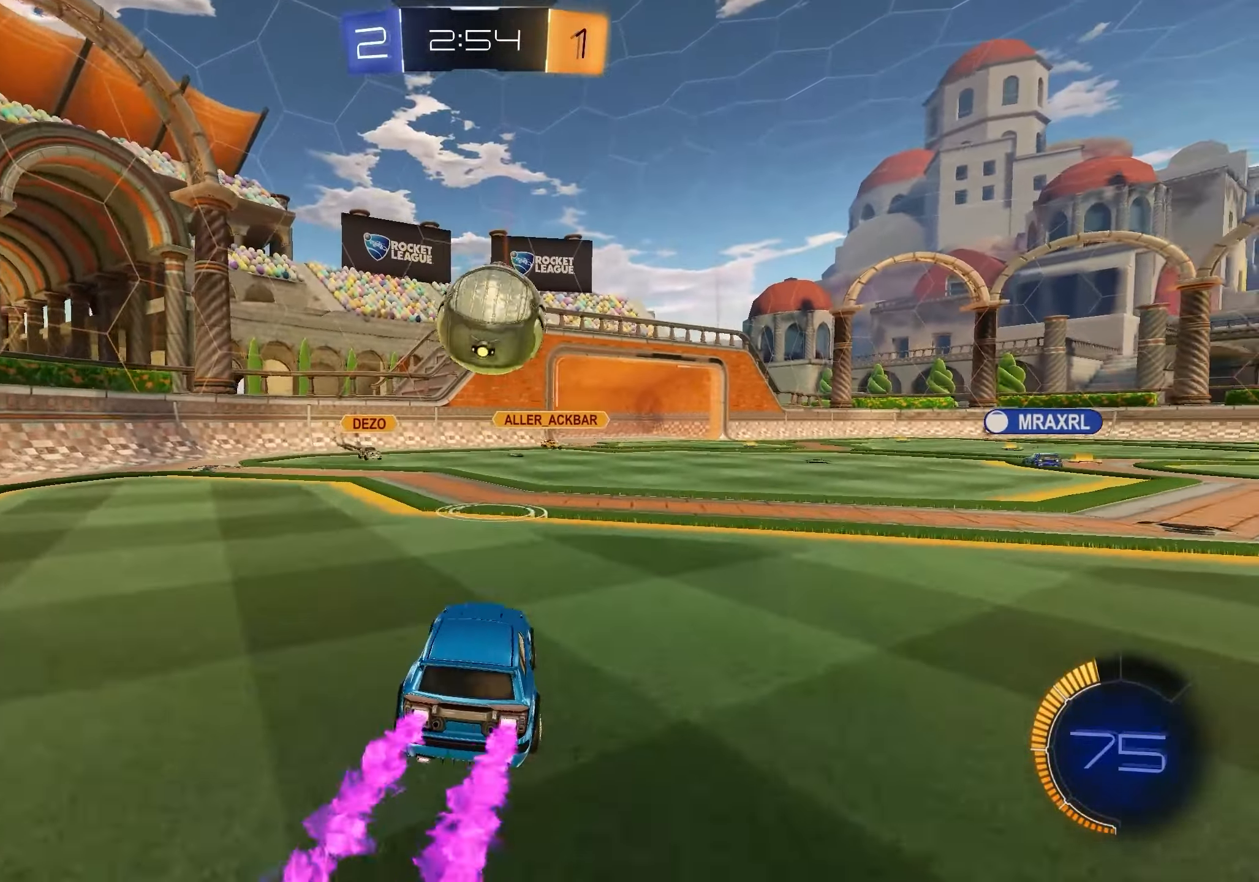
{"buttons": ["R2"], "left_stick": "center", "right_stick": "center", "events": [[50, "left_stick", "right"], [217, "A", "down"], [333, "A", "up"], [350, "left_stick", "center"], [383, "L1", "up"]]}
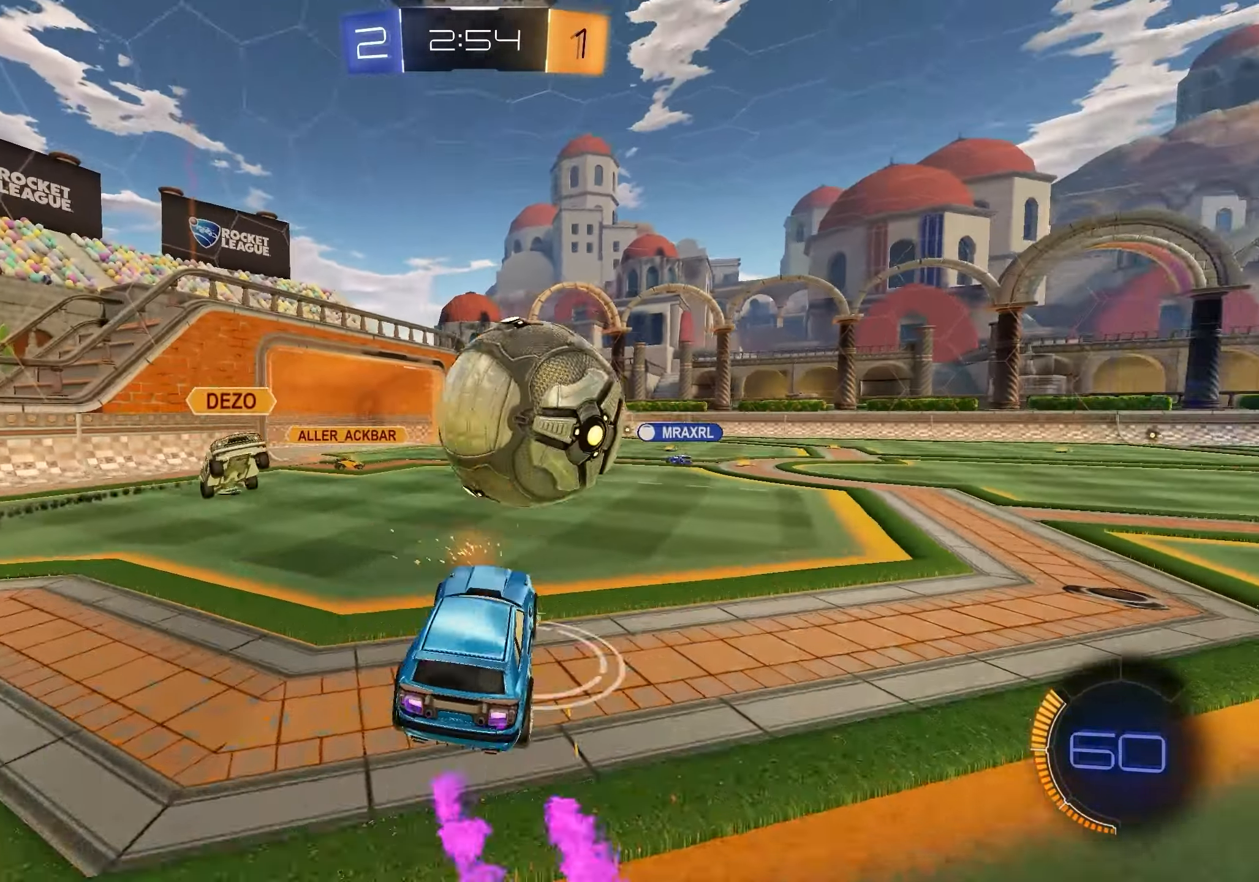
{"buttons": ["R2"], "left_stick": "up-left", "right_stick": "center", "events": [[83, "left_stick", "up-left"]]}
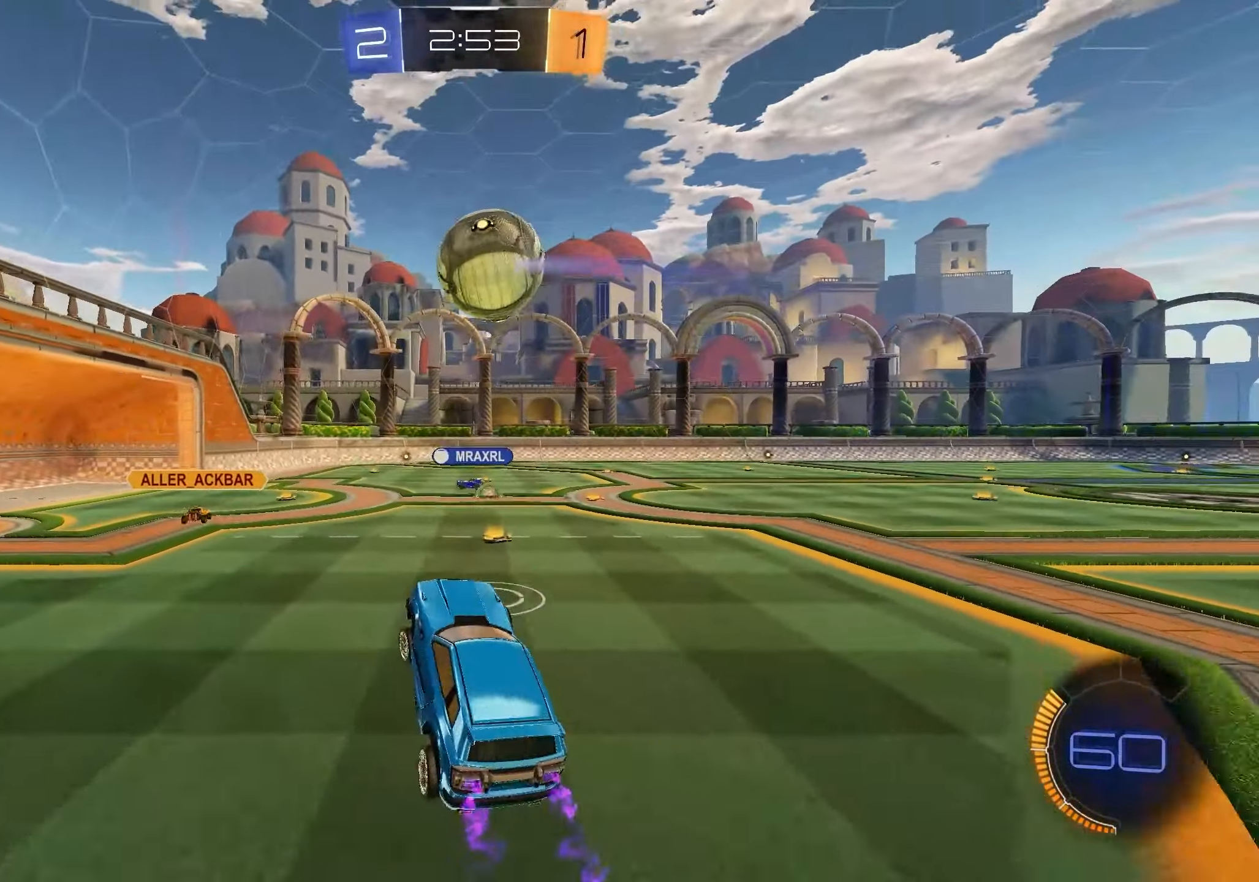
{"buttons": ["L1", "R2"], "left_stick": "down-right", "right_stick": "center", "events": [[133, "left_stick", "center"], [250, "left_stick", "down-right"], [433, "L1", "down"]]}
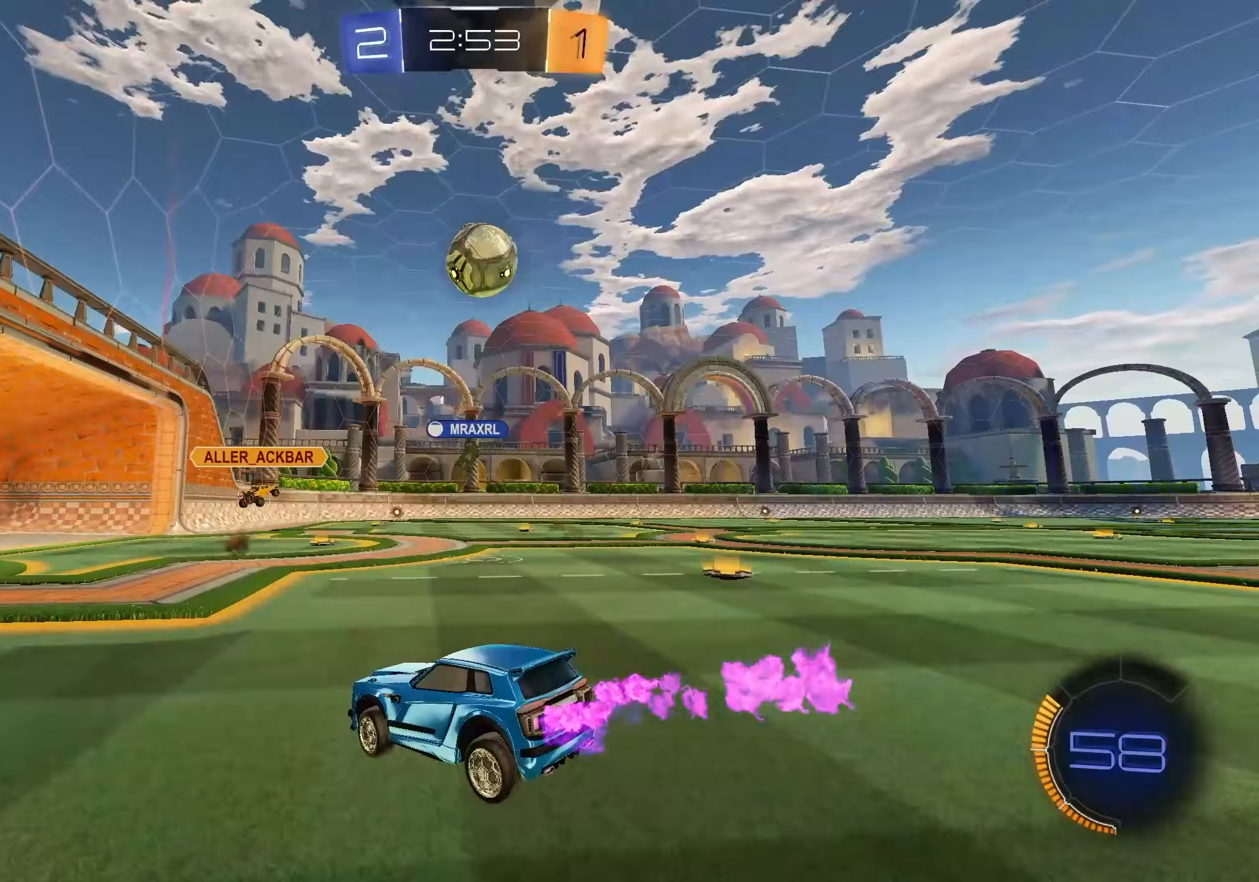
{"buttons": ["L1", "R2"], "left_stick": "center", "right_stick": "center", "events": [[250, "left_stick", "center"]]}